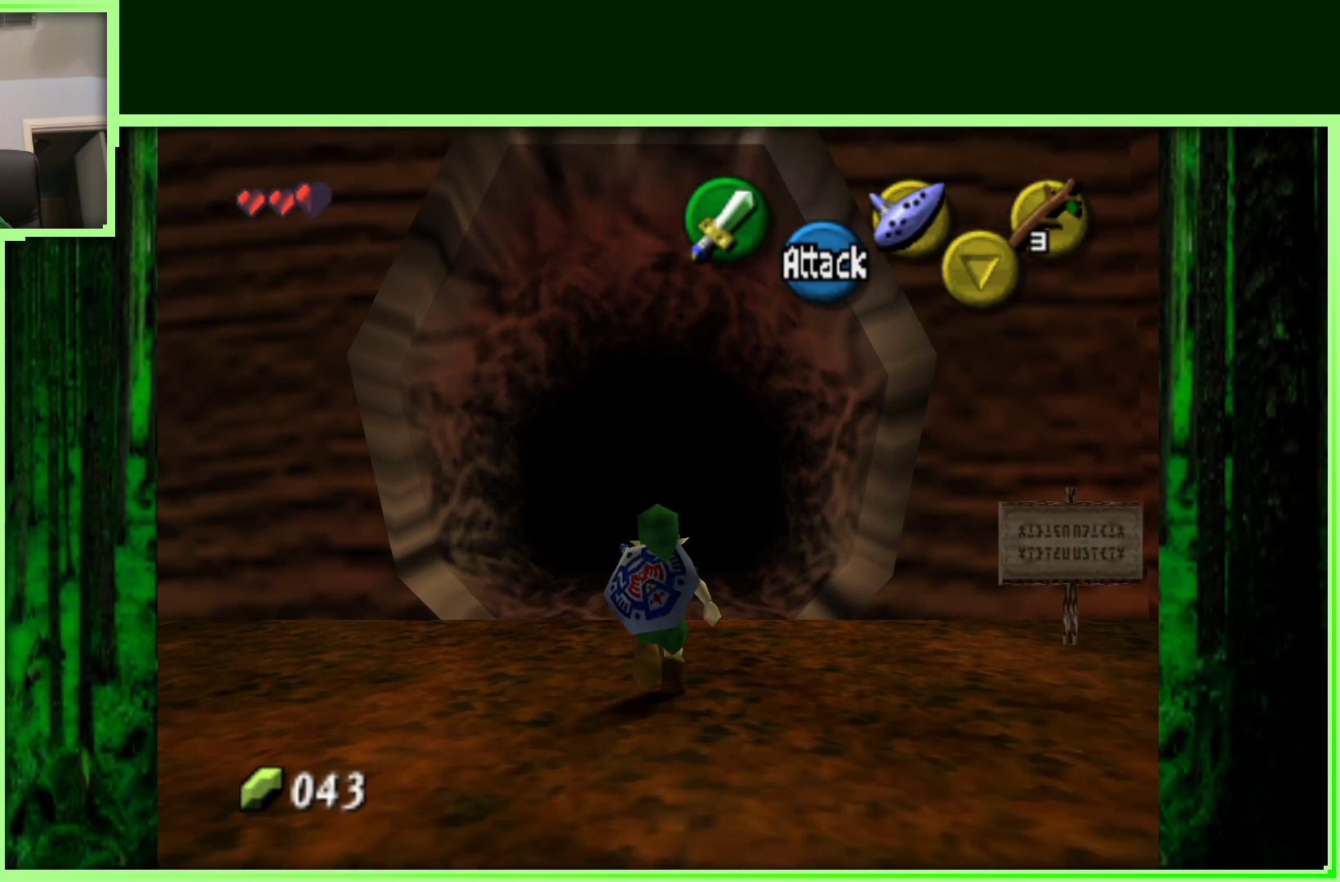
Gameplay with a controller (Nintendo layout); each line is a JSON object with the inputs held at the frame after it. "events" lists button and stick changes between this image and that frame as [ms after this image, input, new state], when the widget could be followed in between. Not read: L3 R3.
{"buttons": ["A"], "left_stick": "up", "events": []}
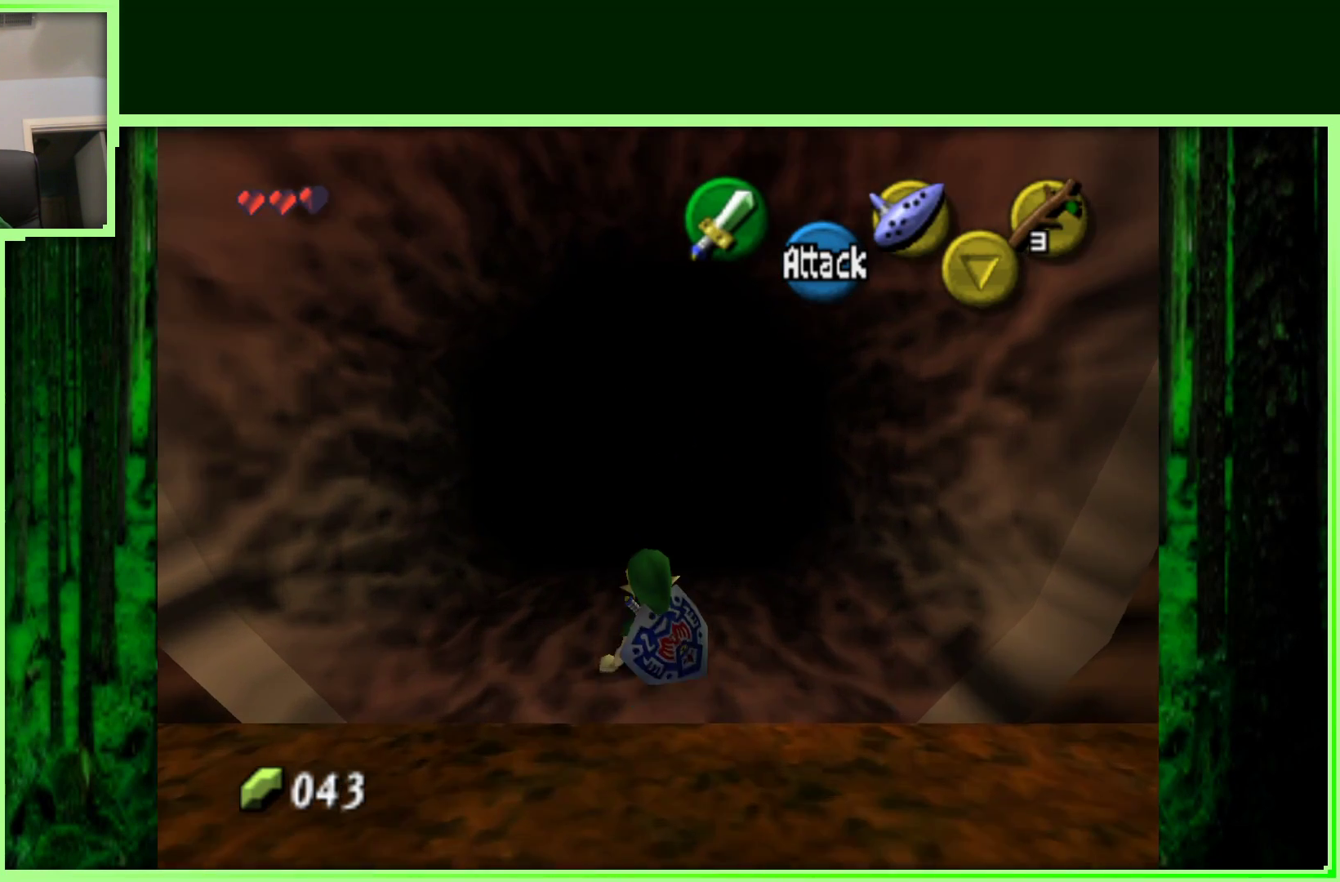
{"buttons": [], "left_stick": "up", "events": [[67, "A", "up"]]}
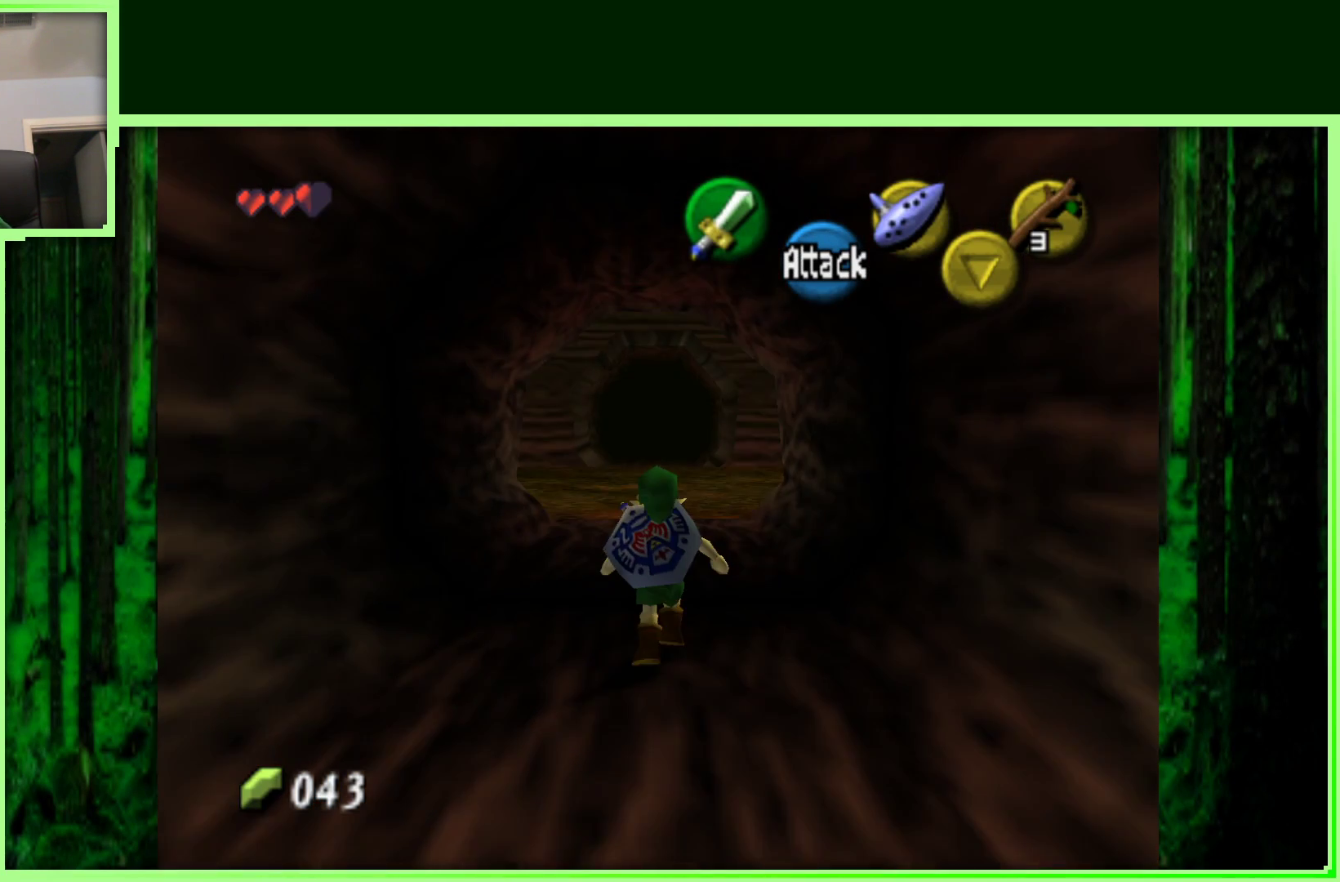
{"buttons": ["A"], "left_stick": "up", "events": [[33, "A", "down"]]}
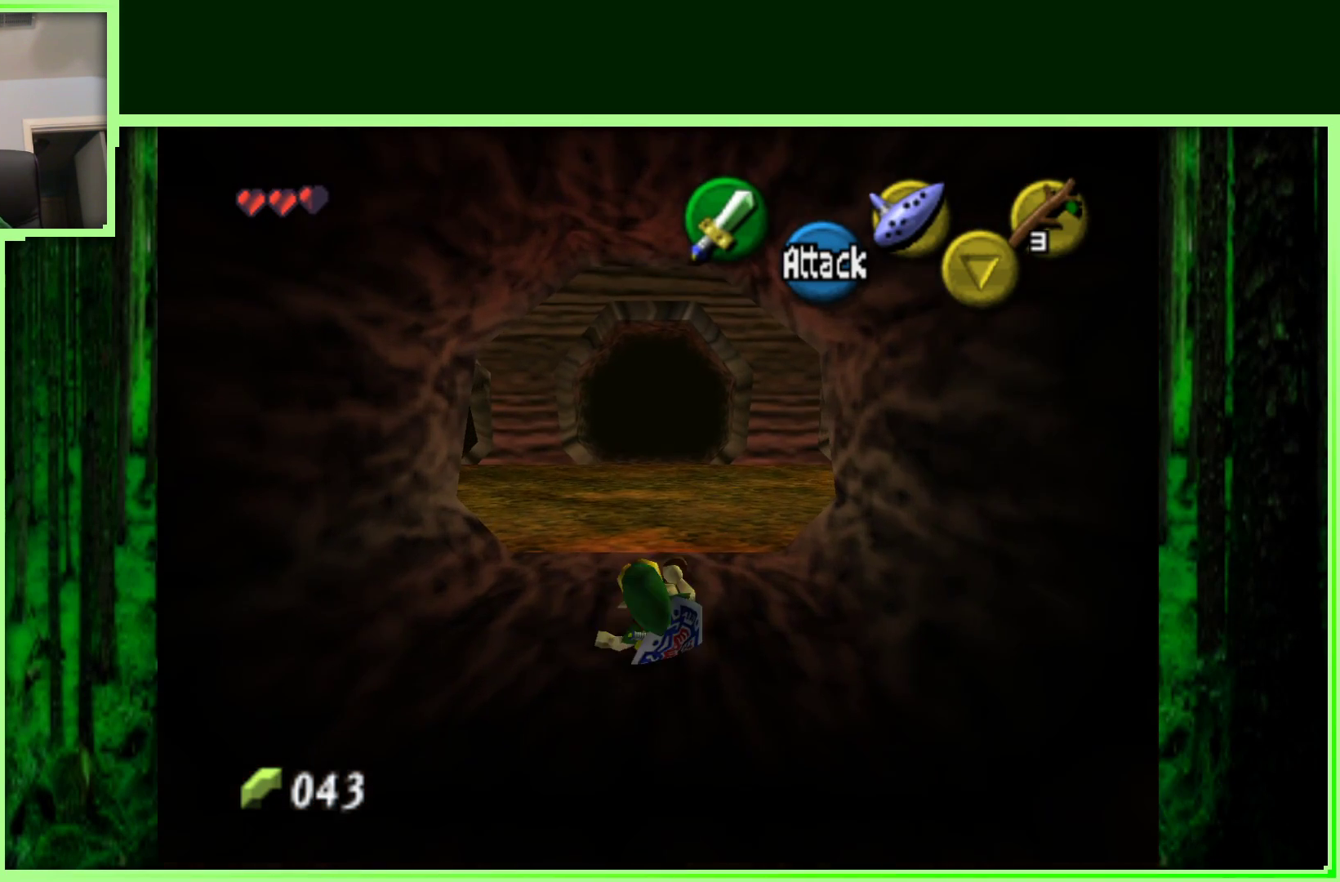
{"buttons": [], "left_stick": "up", "events": [[50, "A", "up"]]}
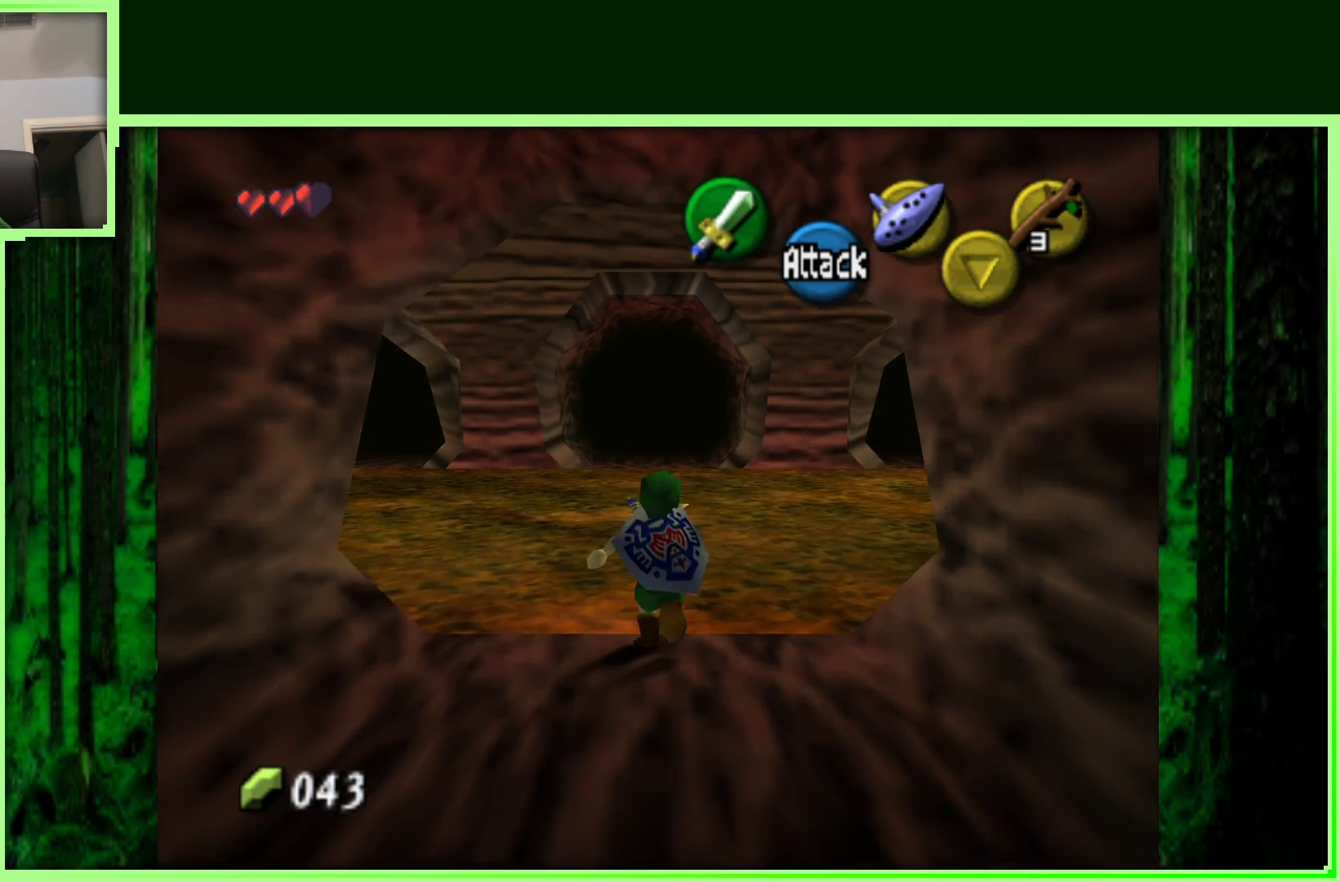
{"buttons": [], "left_stick": "center", "events": [[400, "left_stick", "center"]]}
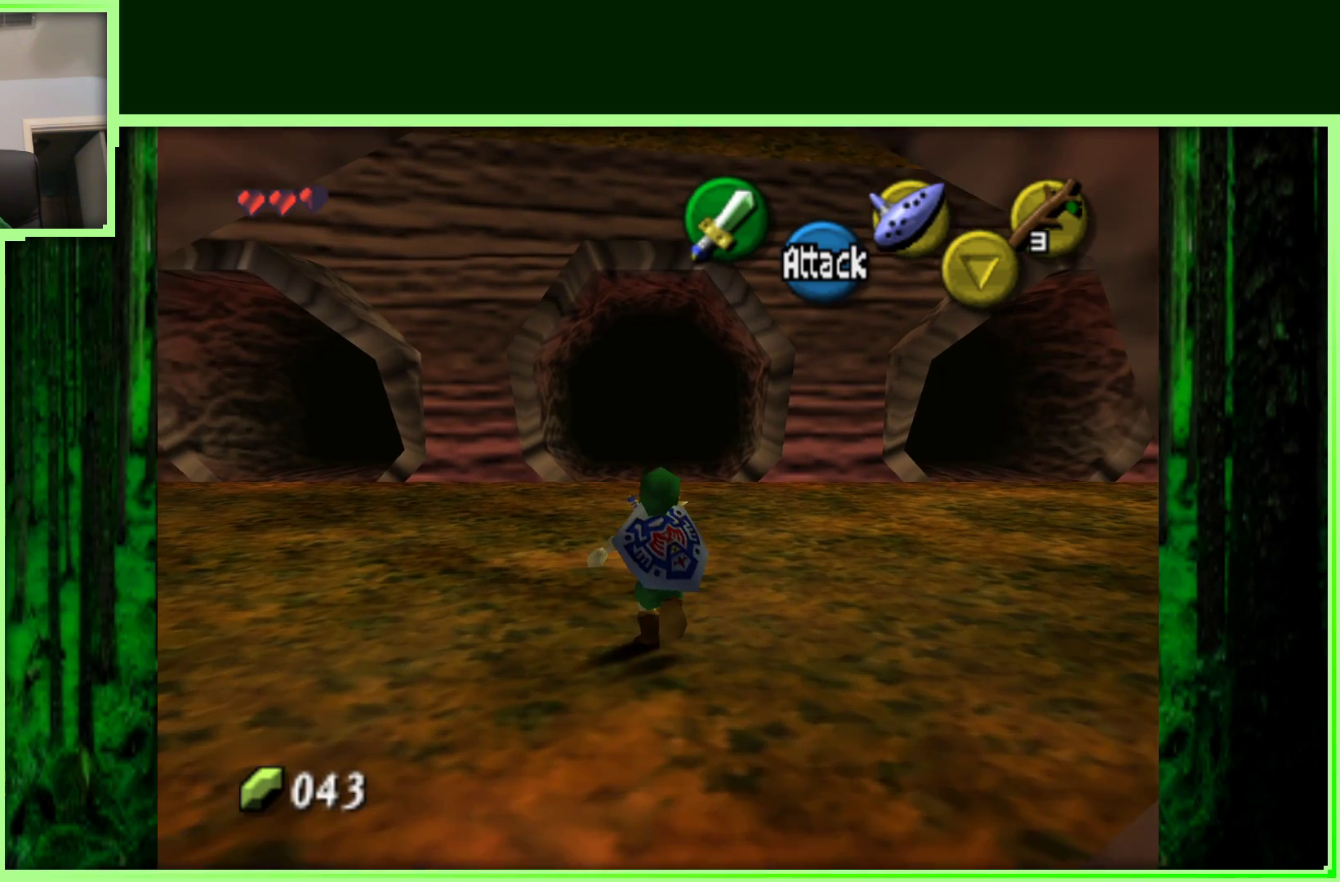
{"buttons": [], "left_stick": "left", "events": [[317, "left_stick", "left"]]}
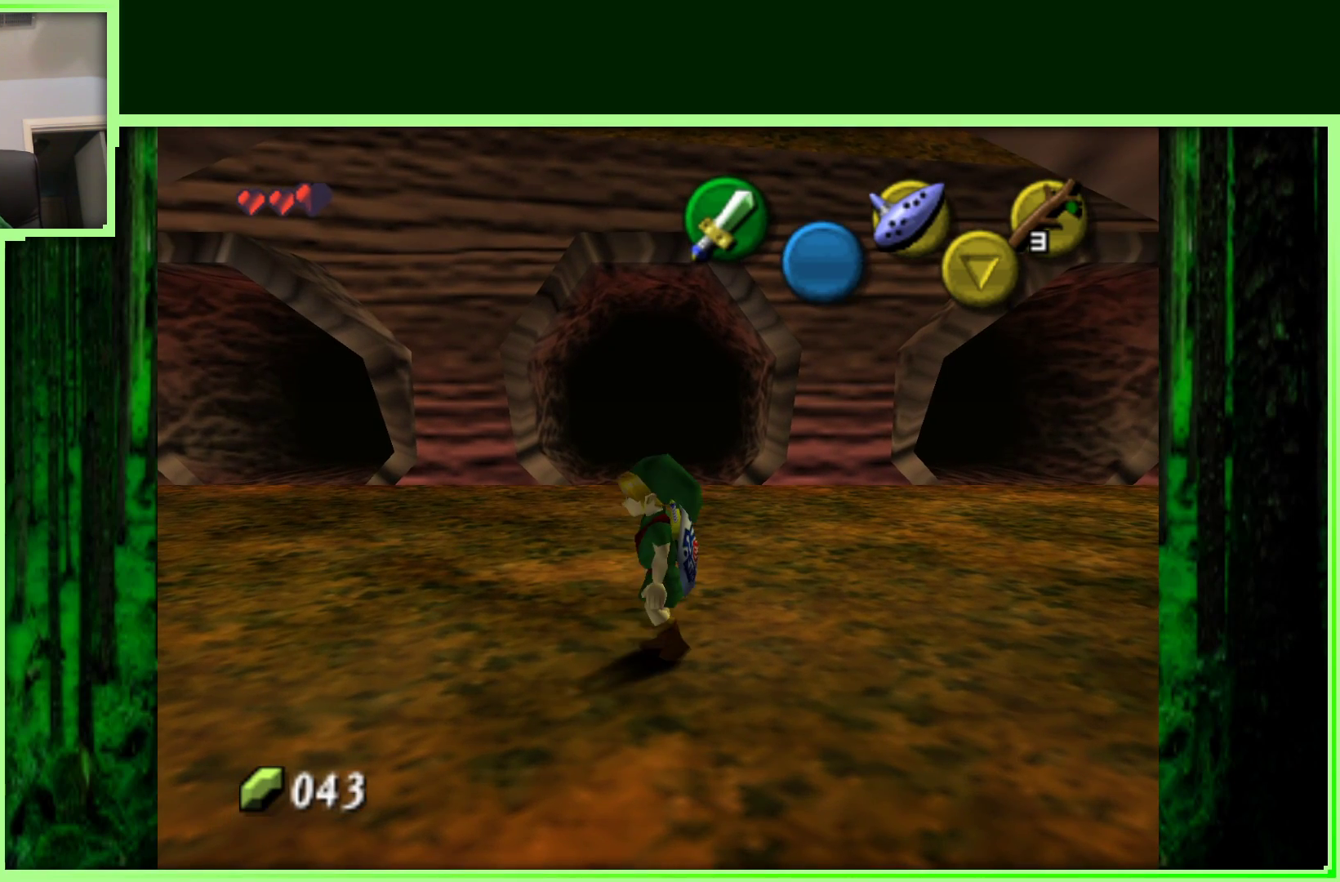
{"buttons": [], "left_stick": "up-left", "events": [[300, "left_stick", "up-left"]]}
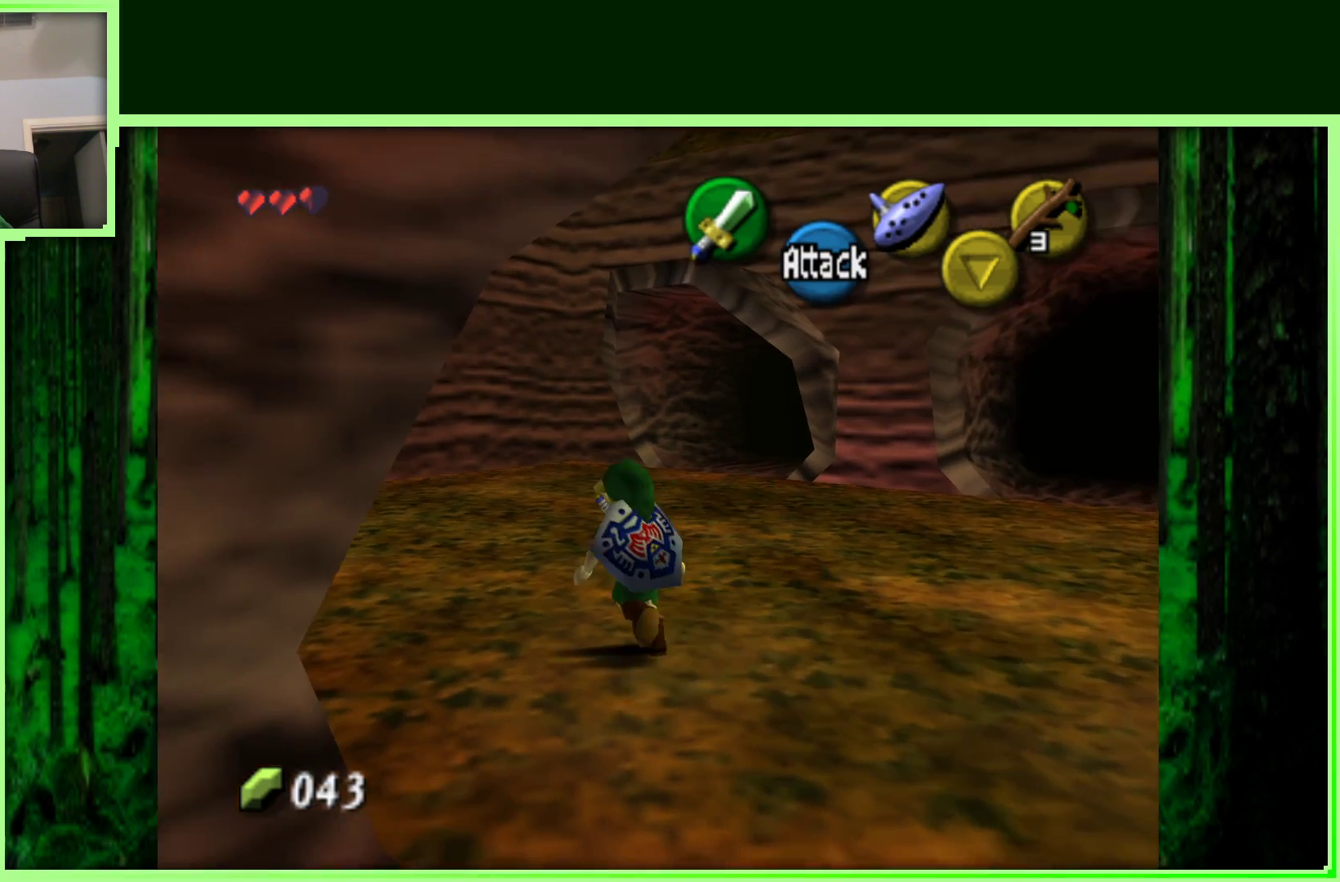
{"buttons": [], "left_stick": "up", "events": [[33, "left_stick", "up"]]}
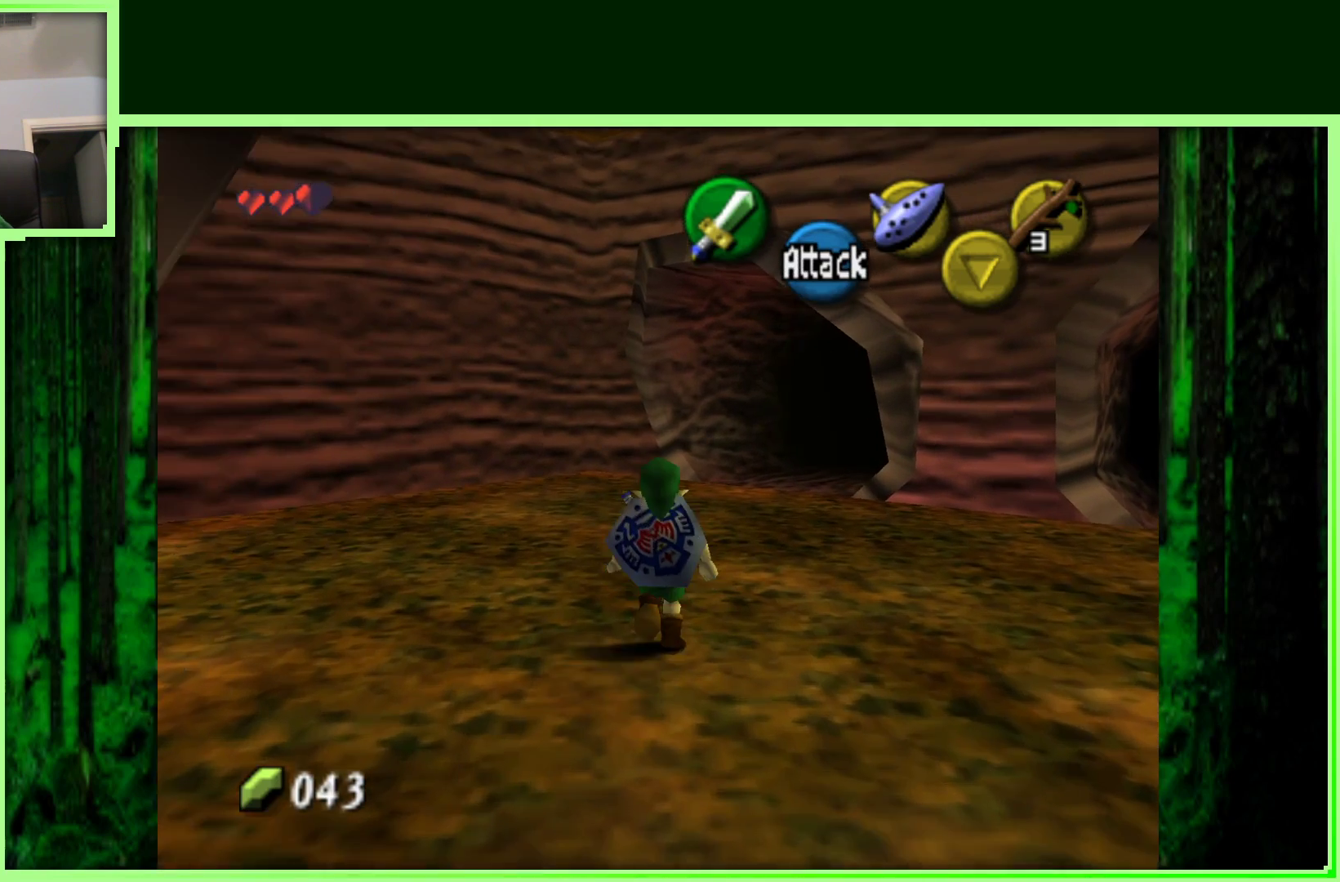
{"buttons": [], "left_stick": "up", "events": []}
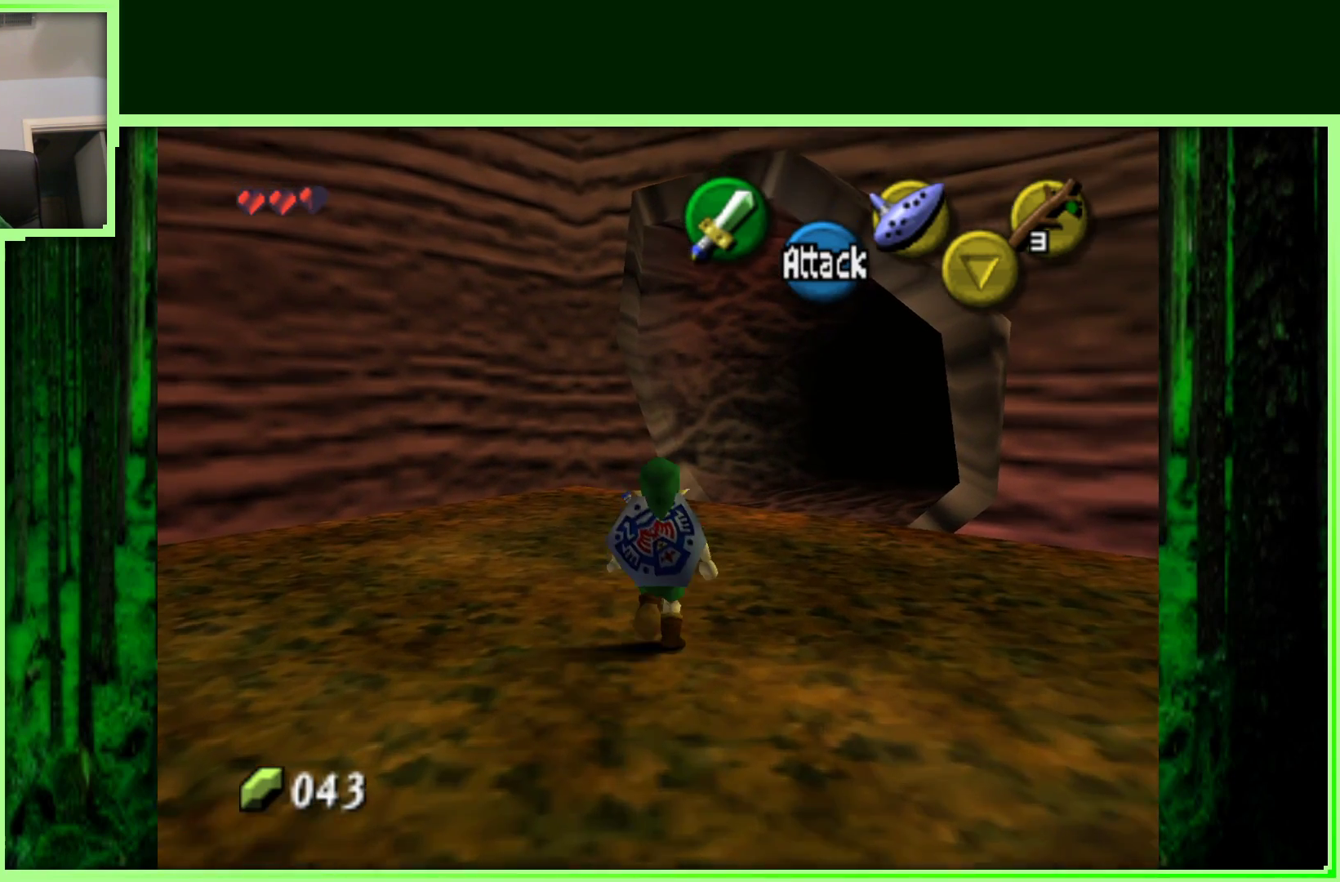
{"buttons": [], "left_stick": "up-right", "events": [[200, "left_stick", "up-right"]]}
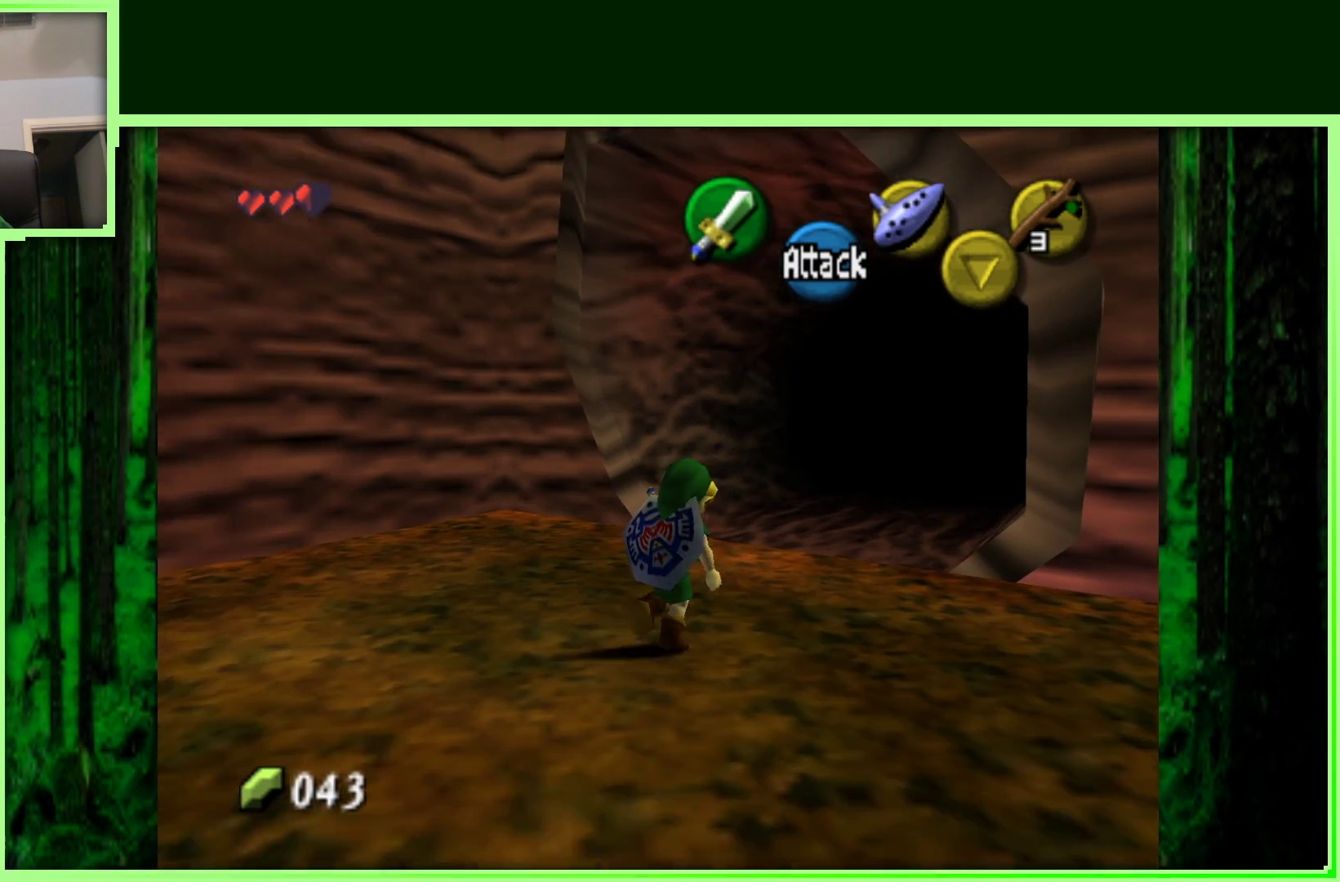
{"buttons": [], "left_stick": "right", "events": [[200, "left_stick", "down-right"], [467, "left_stick", "right"]]}
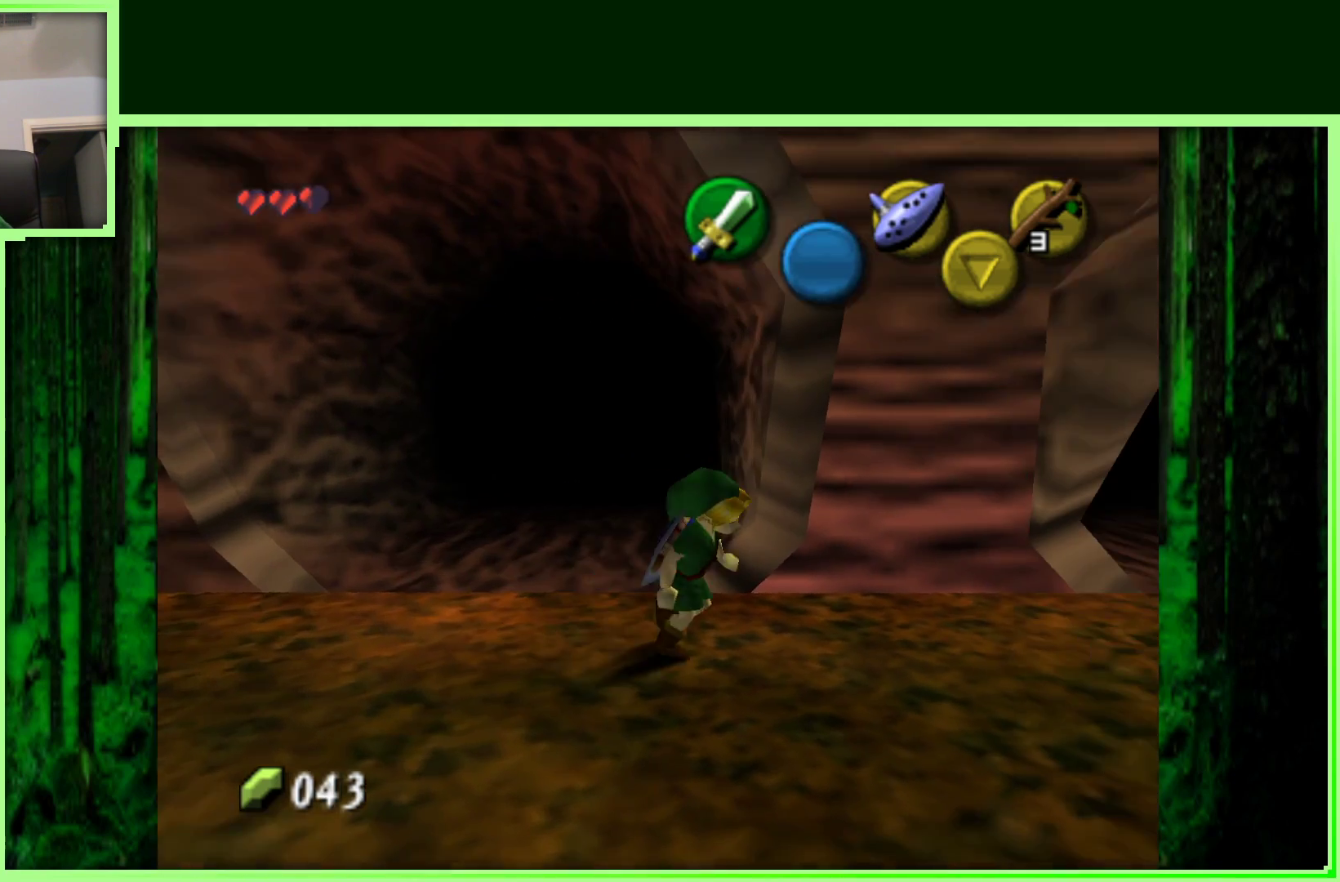
{"buttons": [], "left_stick": "up-right", "events": [[250, "left_stick", "up-right"]]}
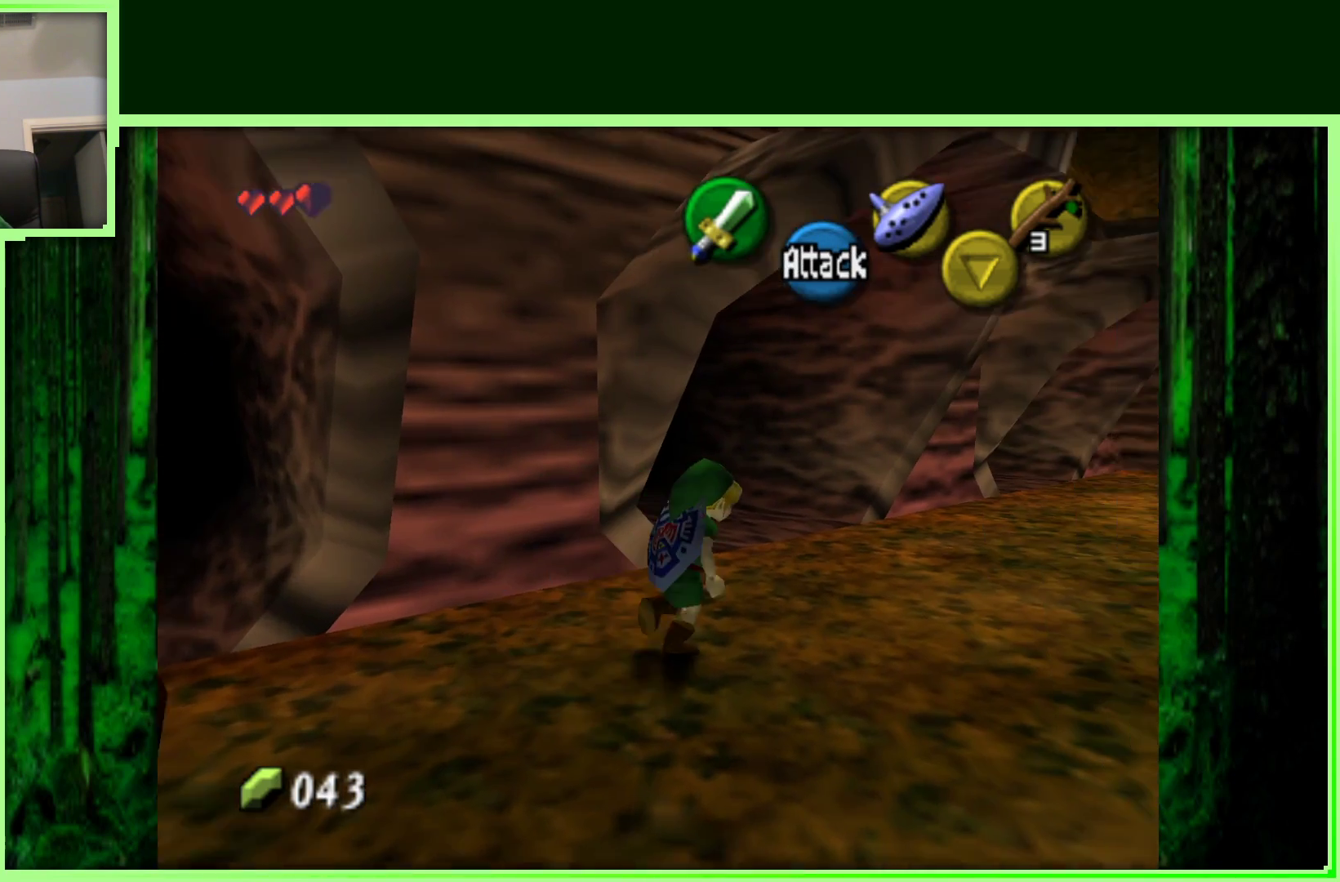
{"buttons": [], "left_stick": "up-left", "events": [[217, "left_stick", "up"], [317, "left_stick", "up-left"]]}
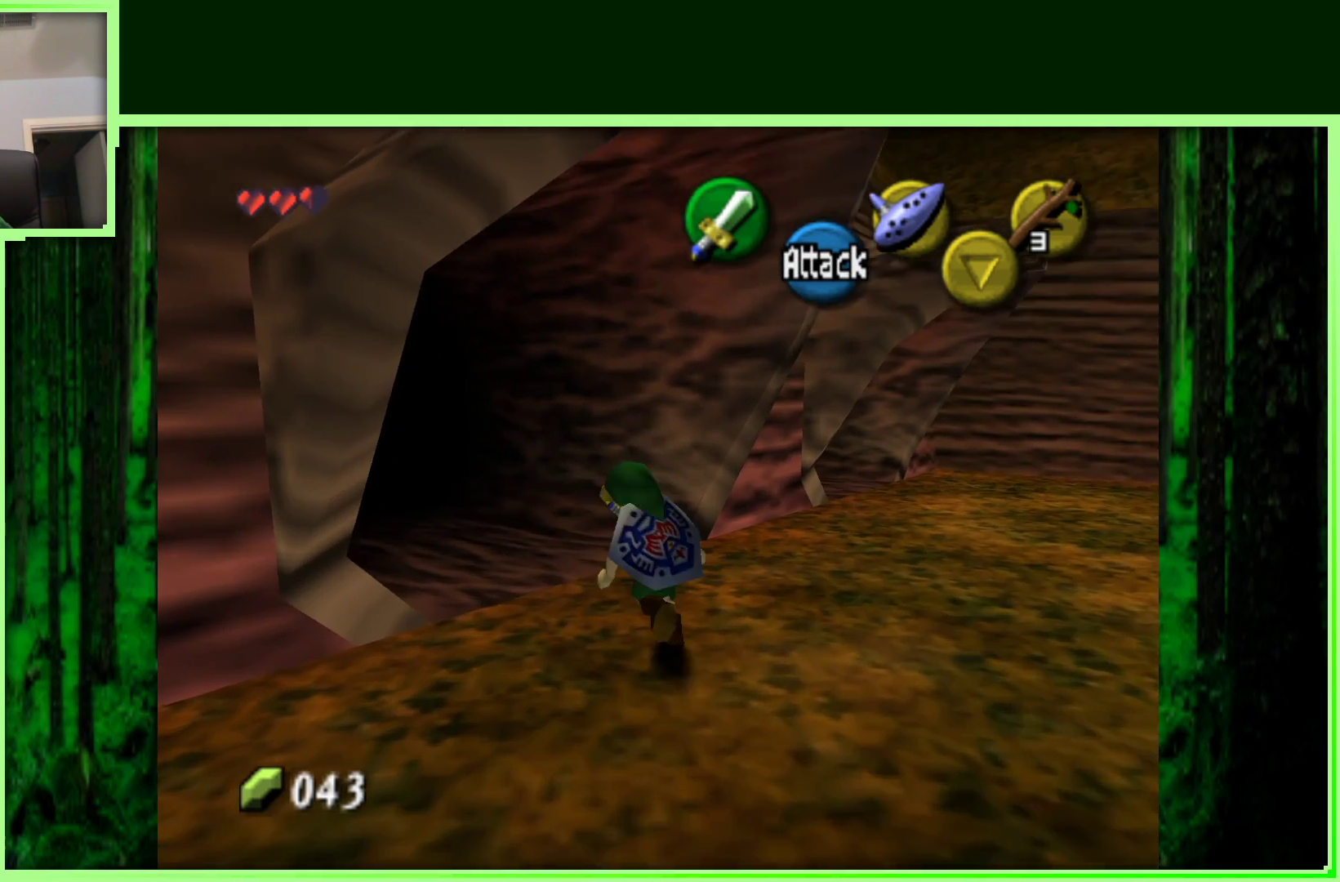
{"buttons": [], "left_stick": "up", "events": [[283, "A", "down"], [400, "left_stick", "up"], [500, "A", "up"]]}
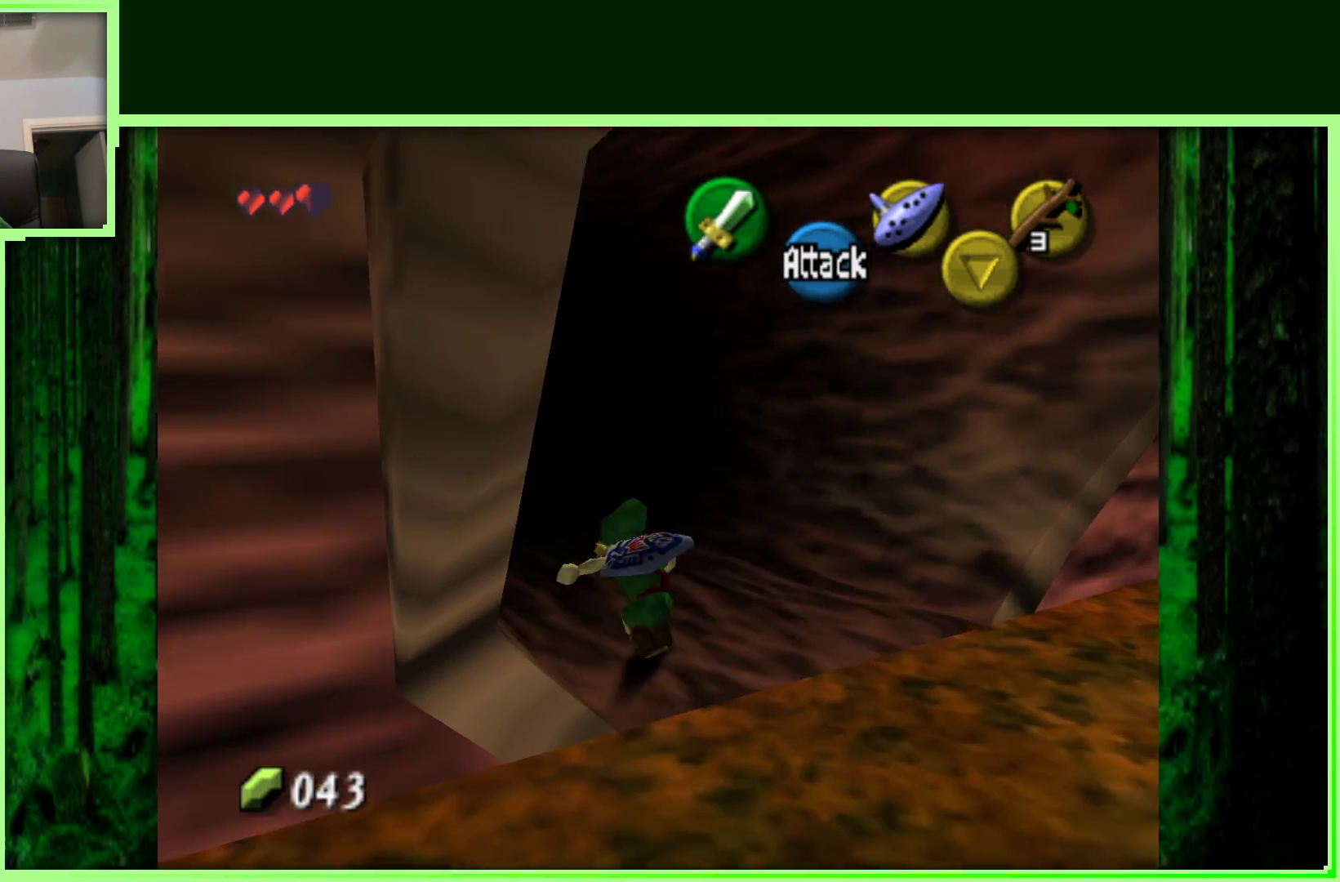
{"buttons": [], "left_stick": "up", "events": []}
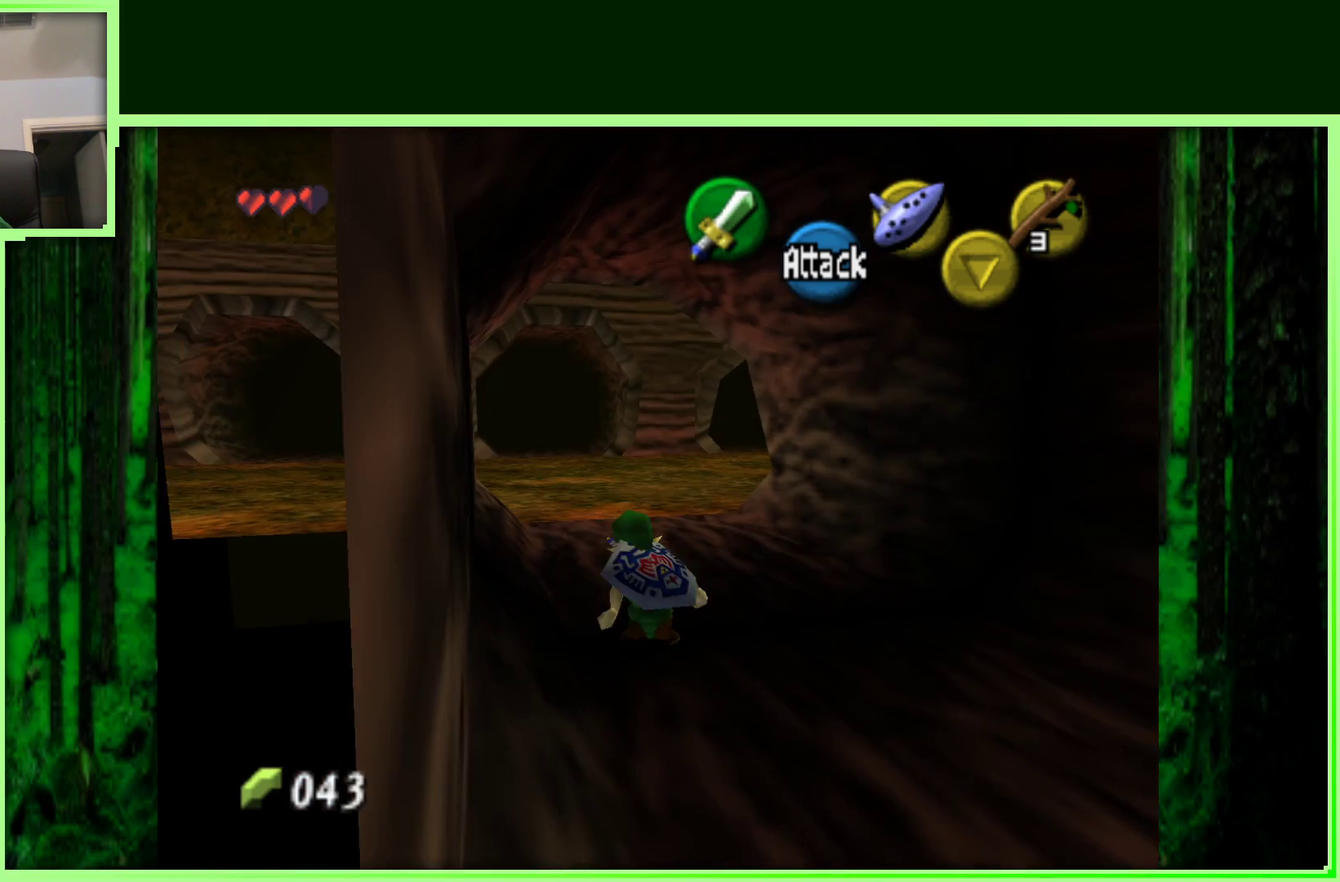
{"buttons": ["A"], "left_stick": "up", "events": [[367, "A", "down"]]}
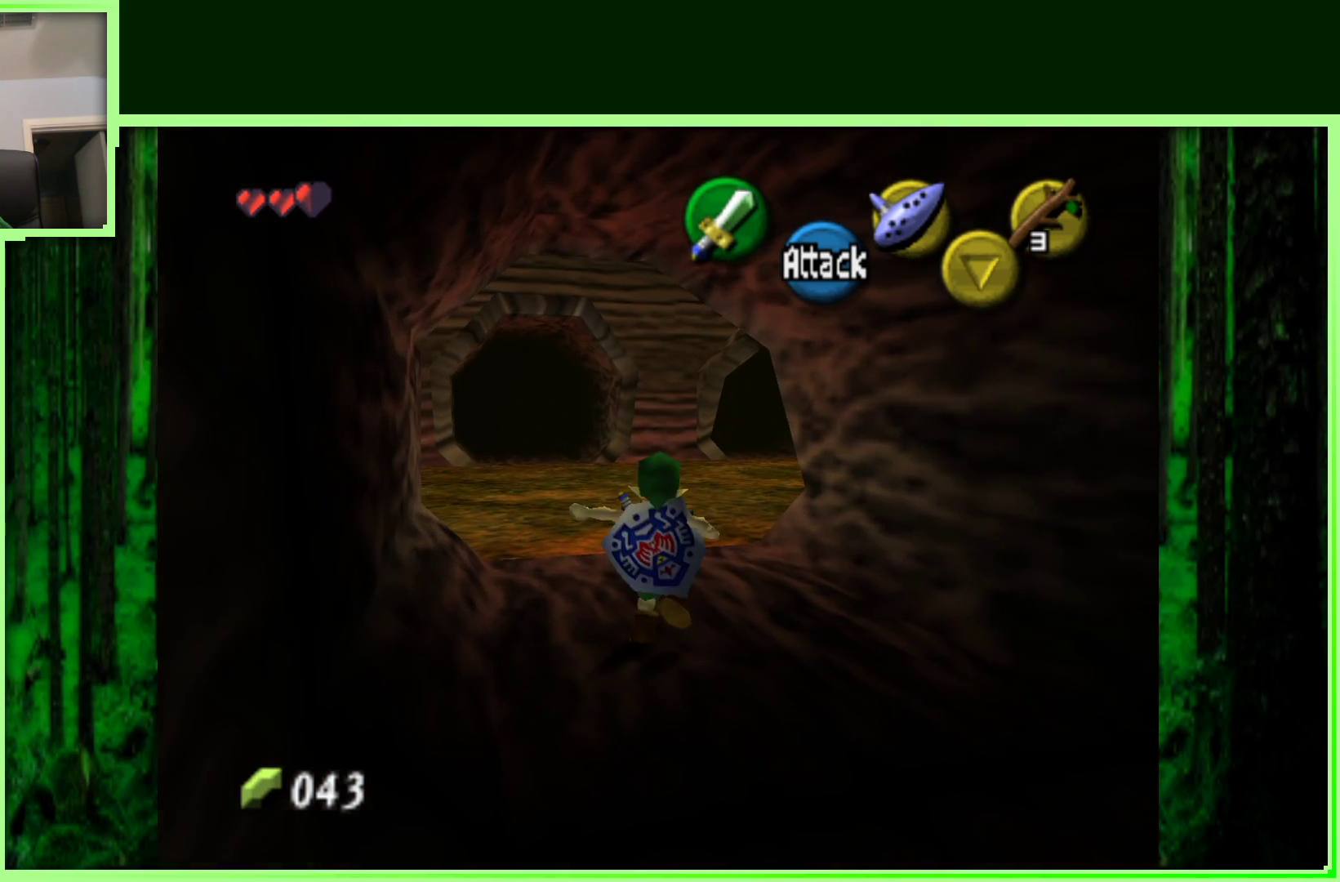
{"buttons": [], "left_stick": "up-left", "events": [[333, "A", "up"], [483, "left_stick", "up-left"]]}
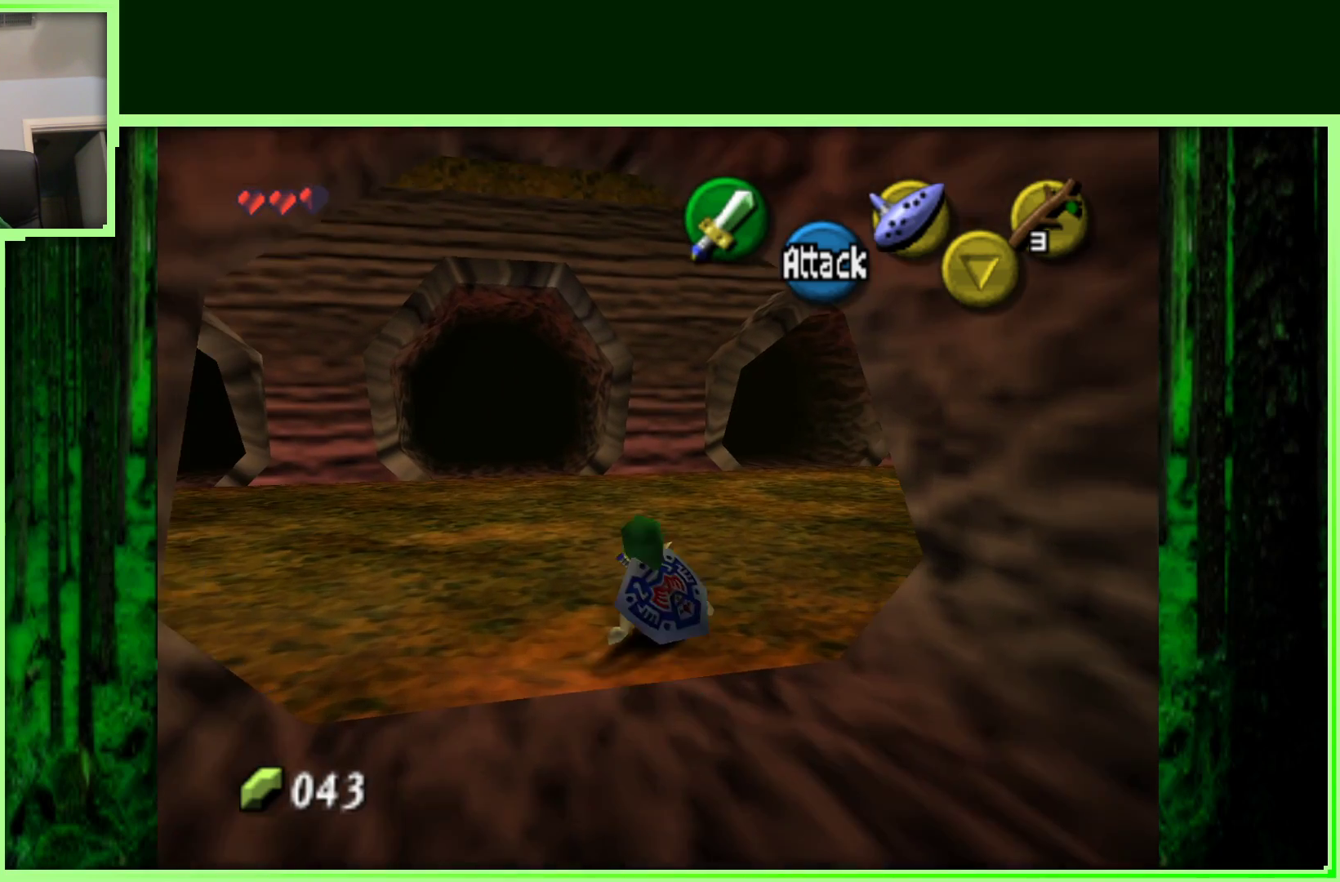
{"buttons": [], "left_stick": "up", "events": [[417, "left_stick", "up"]]}
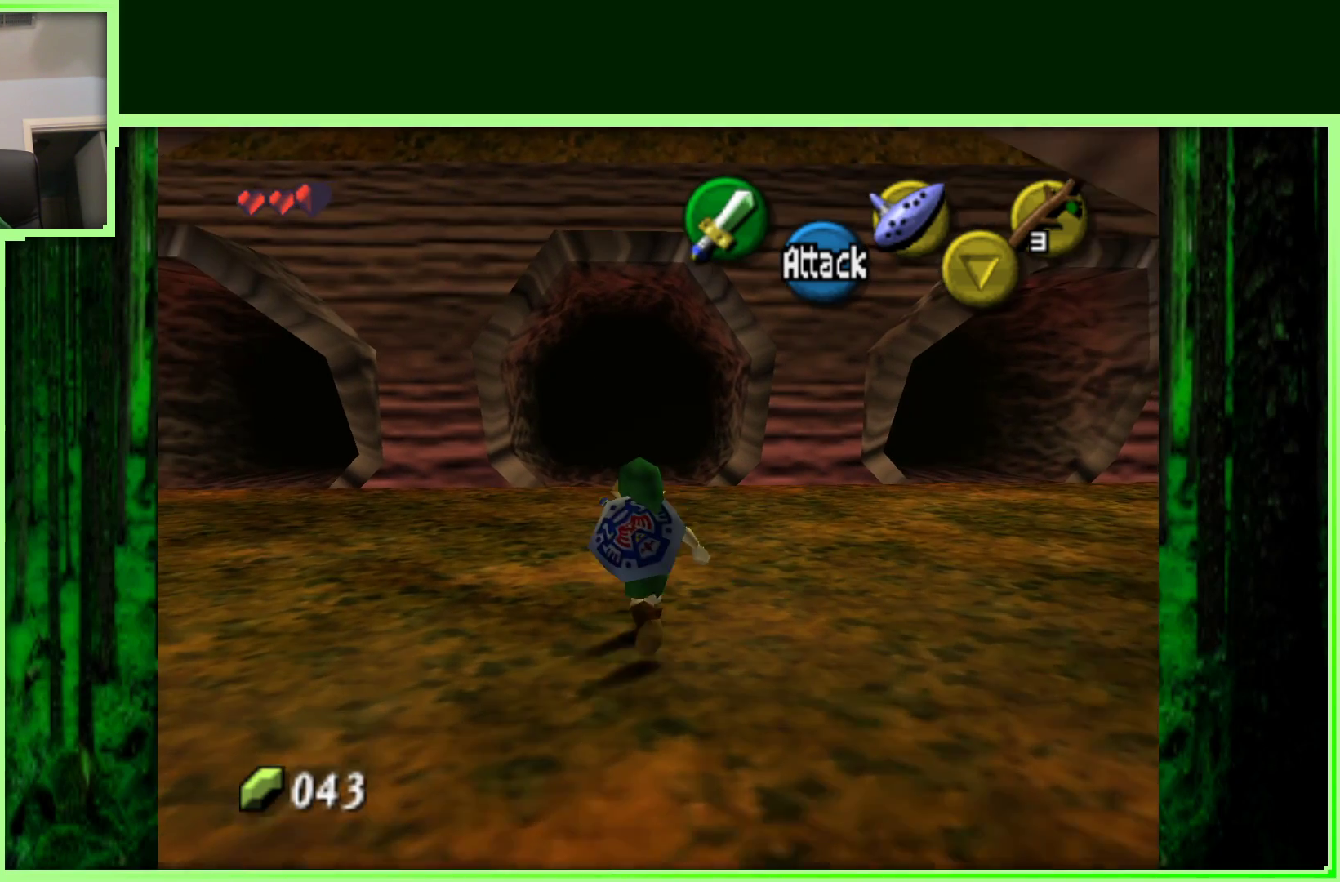
{"buttons": [], "left_stick": "up-left", "events": [[350, "left_stick", "up-left"]]}
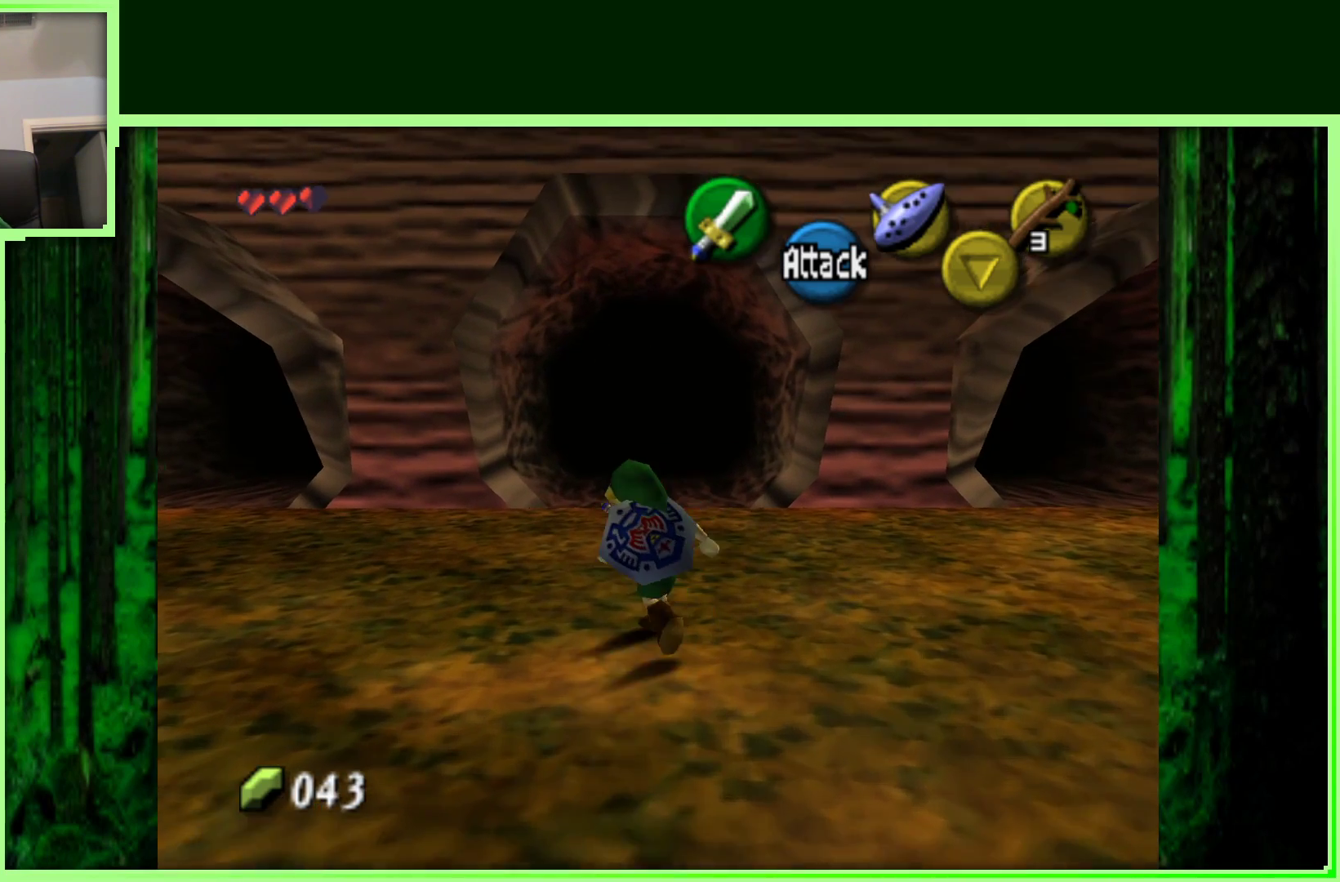
{"buttons": [], "left_stick": "up", "events": [[33, "left_stick", "up"], [300, "left_stick", "up-right"], [450, "left_stick", "up"]]}
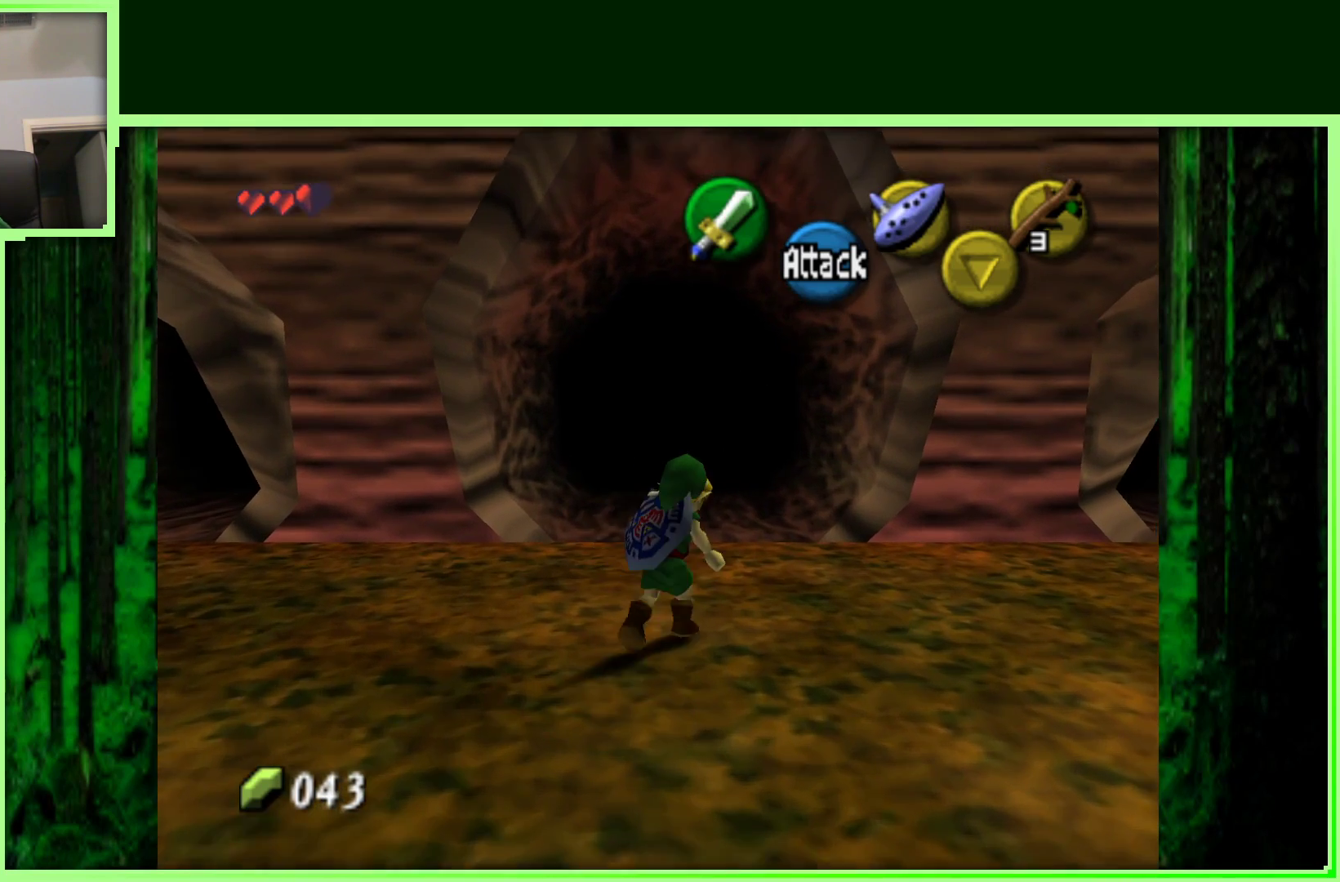
{"buttons": [], "left_stick": "up", "events": []}
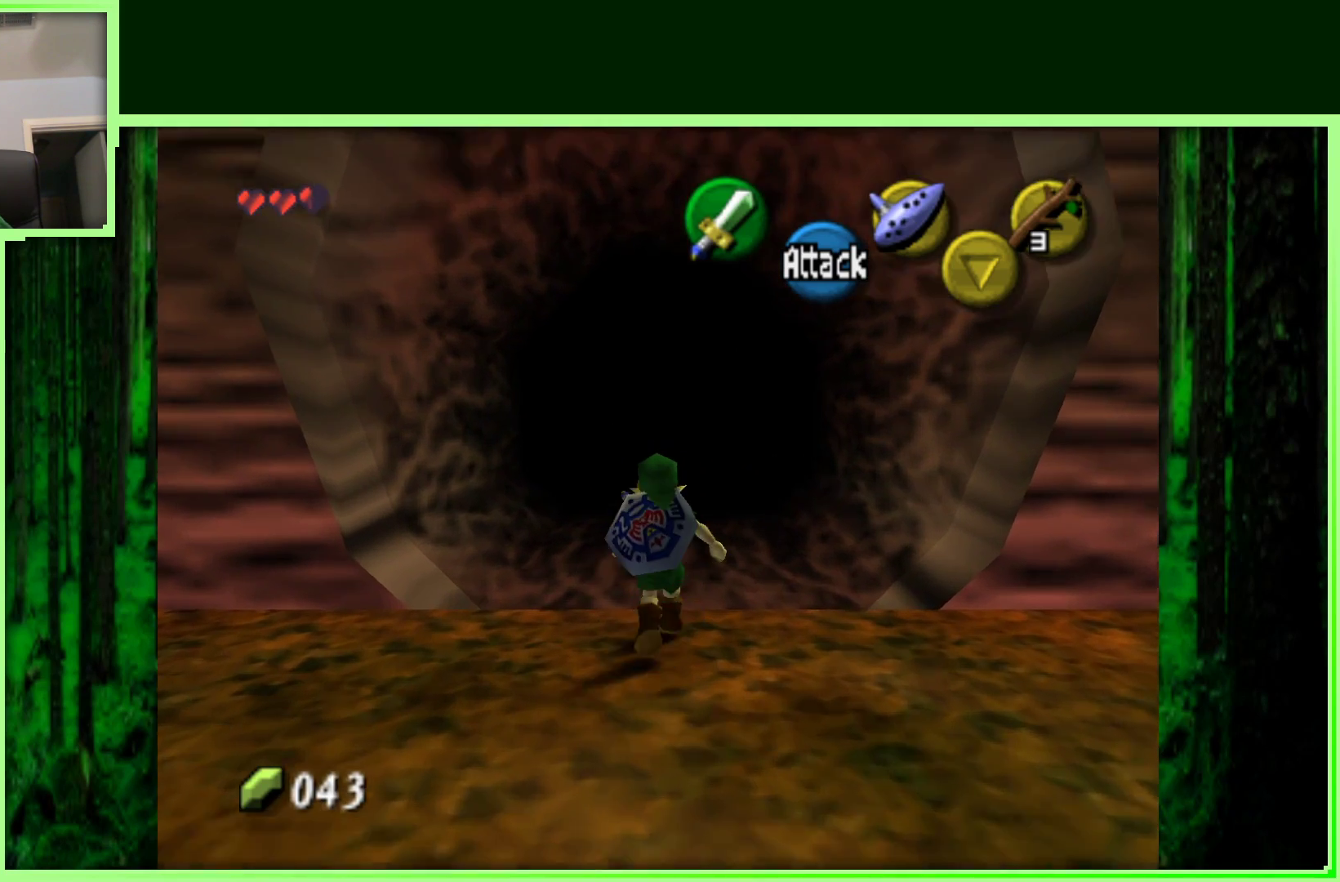
{"buttons": [], "left_stick": "up", "events": []}
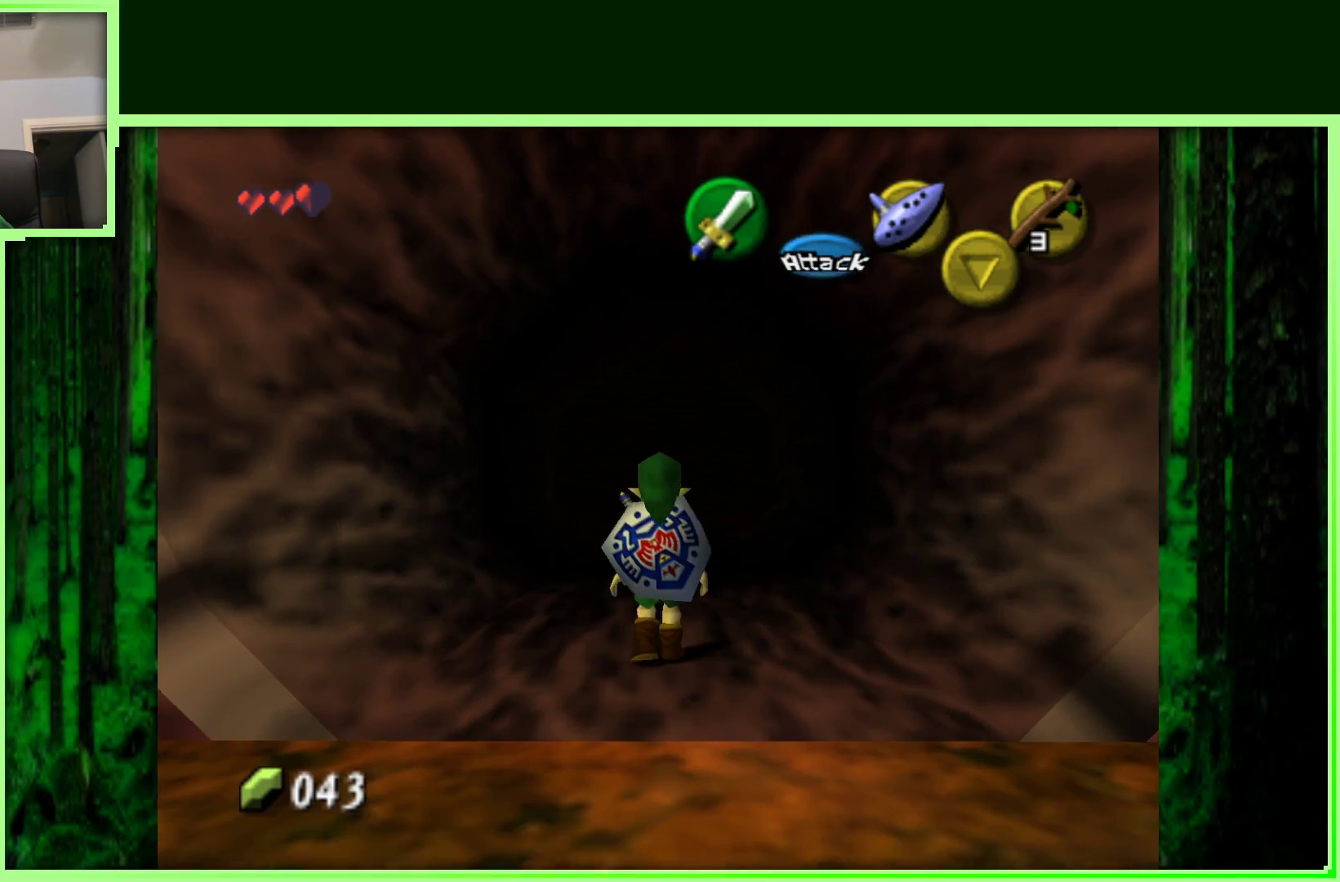
{"buttons": [], "left_stick": "up", "events": []}
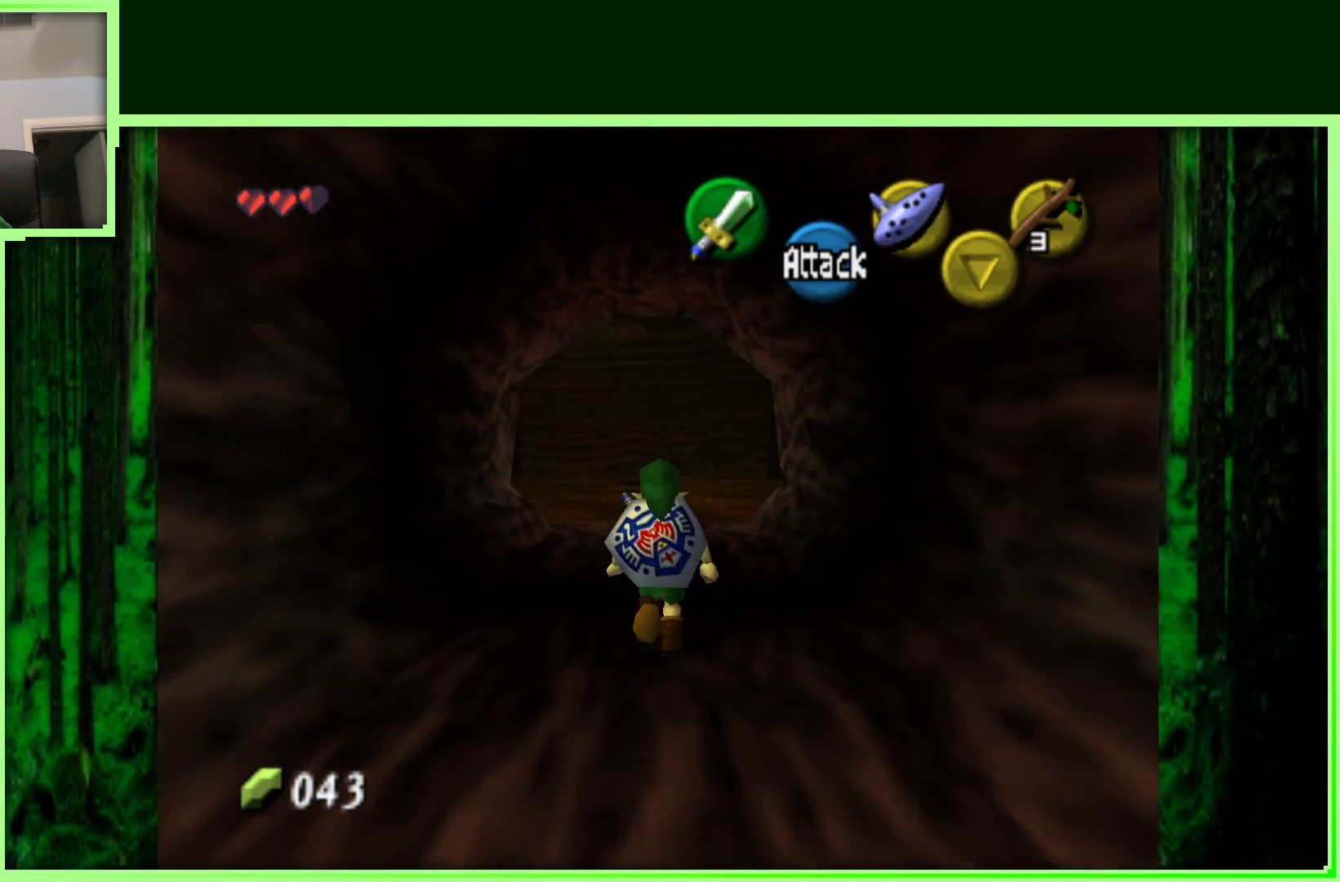
{"buttons": [], "left_stick": "up", "events": []}
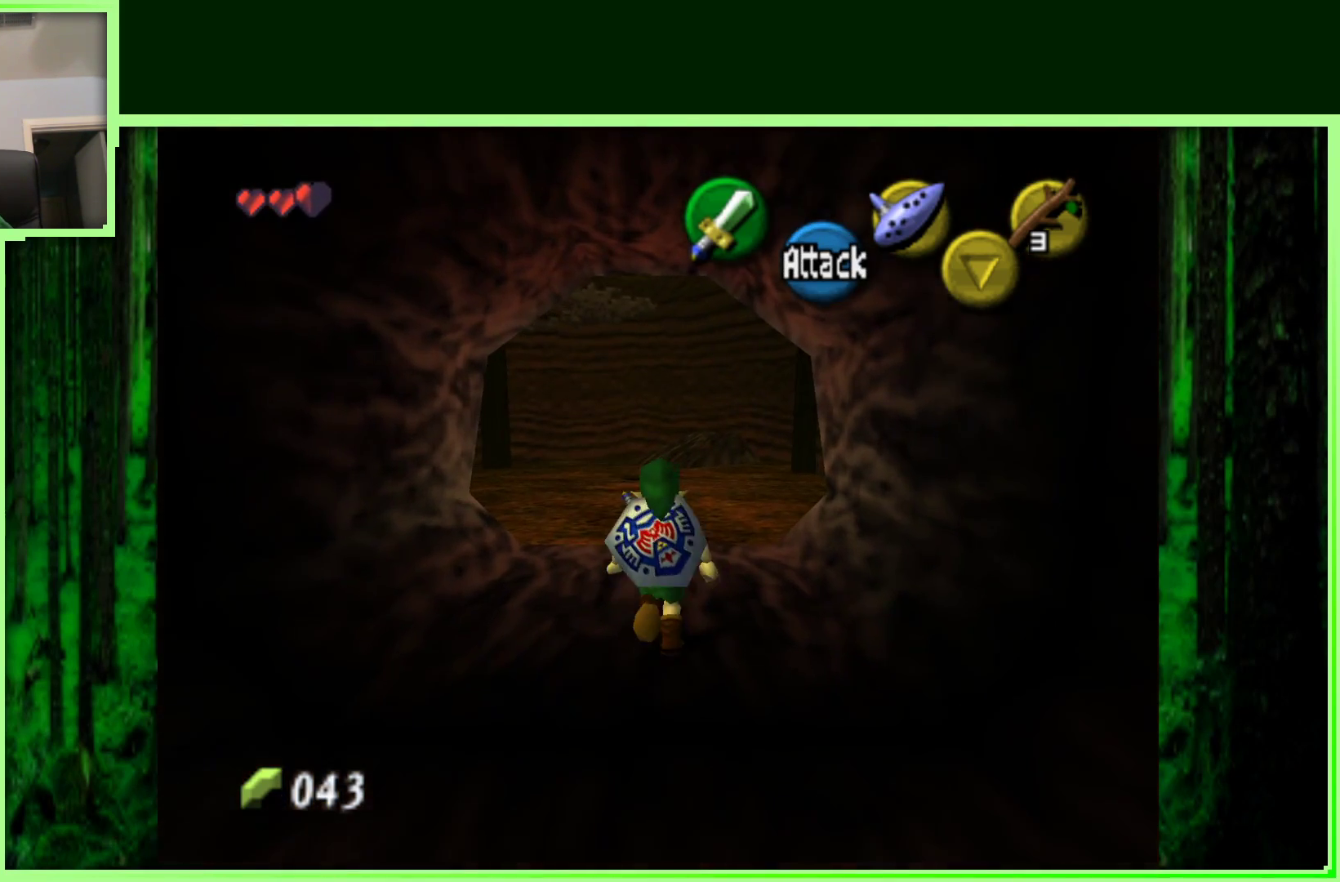
{"buttons": [], "left_stick": "up", "events": []}
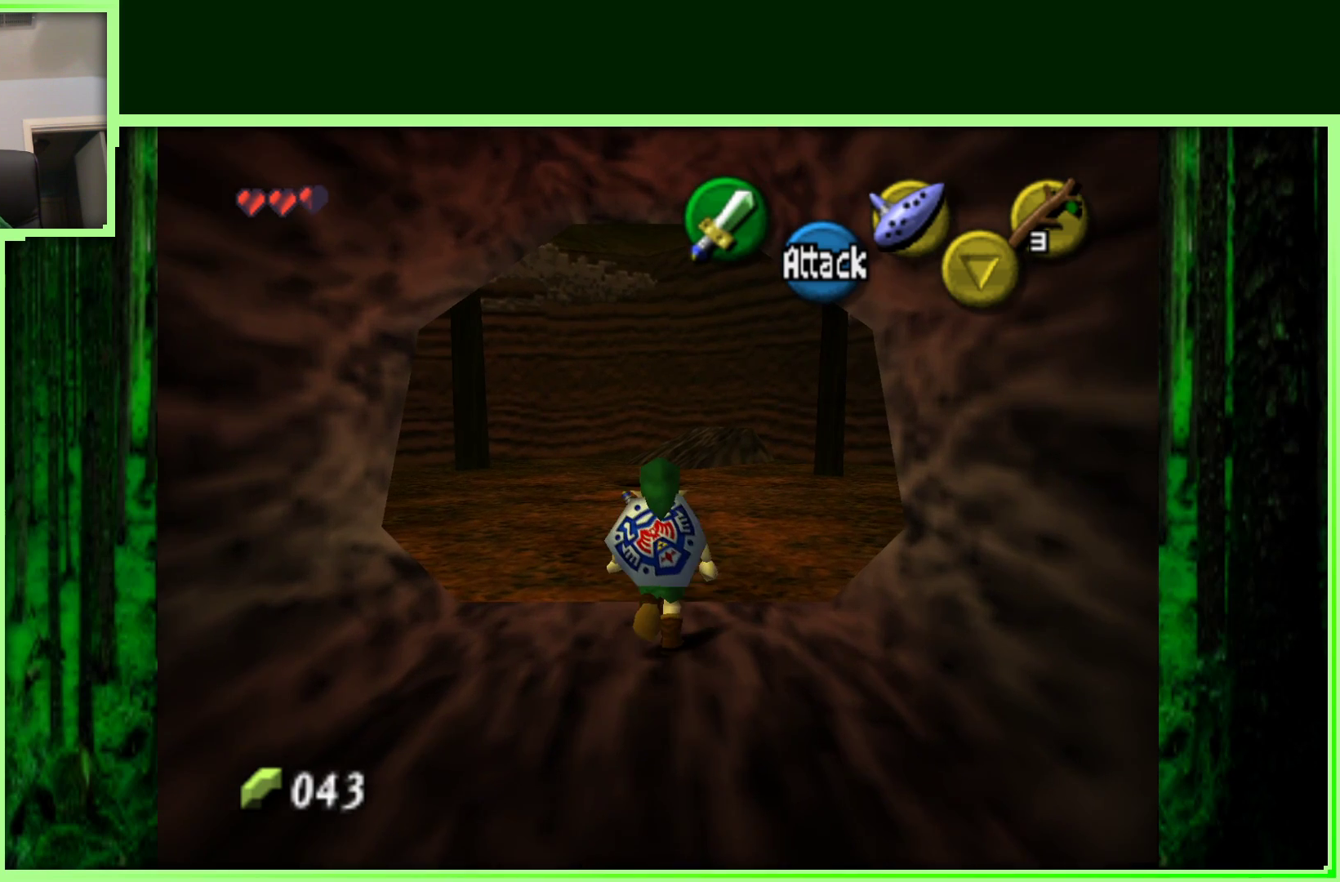
{"buttons": [], "left_stick": "up-left", "events": [[267, "left_stick", "up-right"], [433, "left_stick", "up-left"]]}
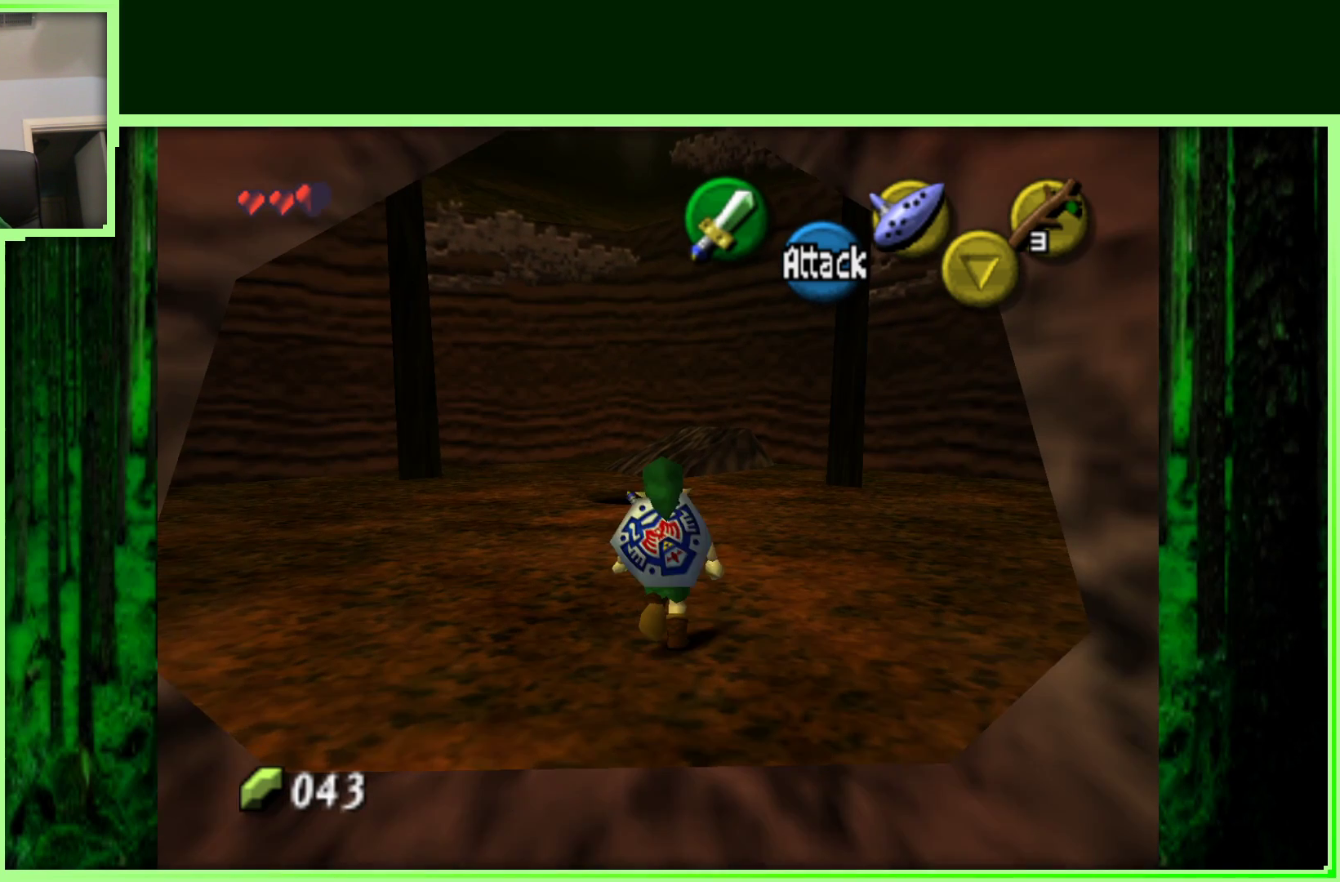
{"buttons": [], "left_stick": "center", "events": [[233, "left_stick", "left"], [350, "left_stick", "center"]]}
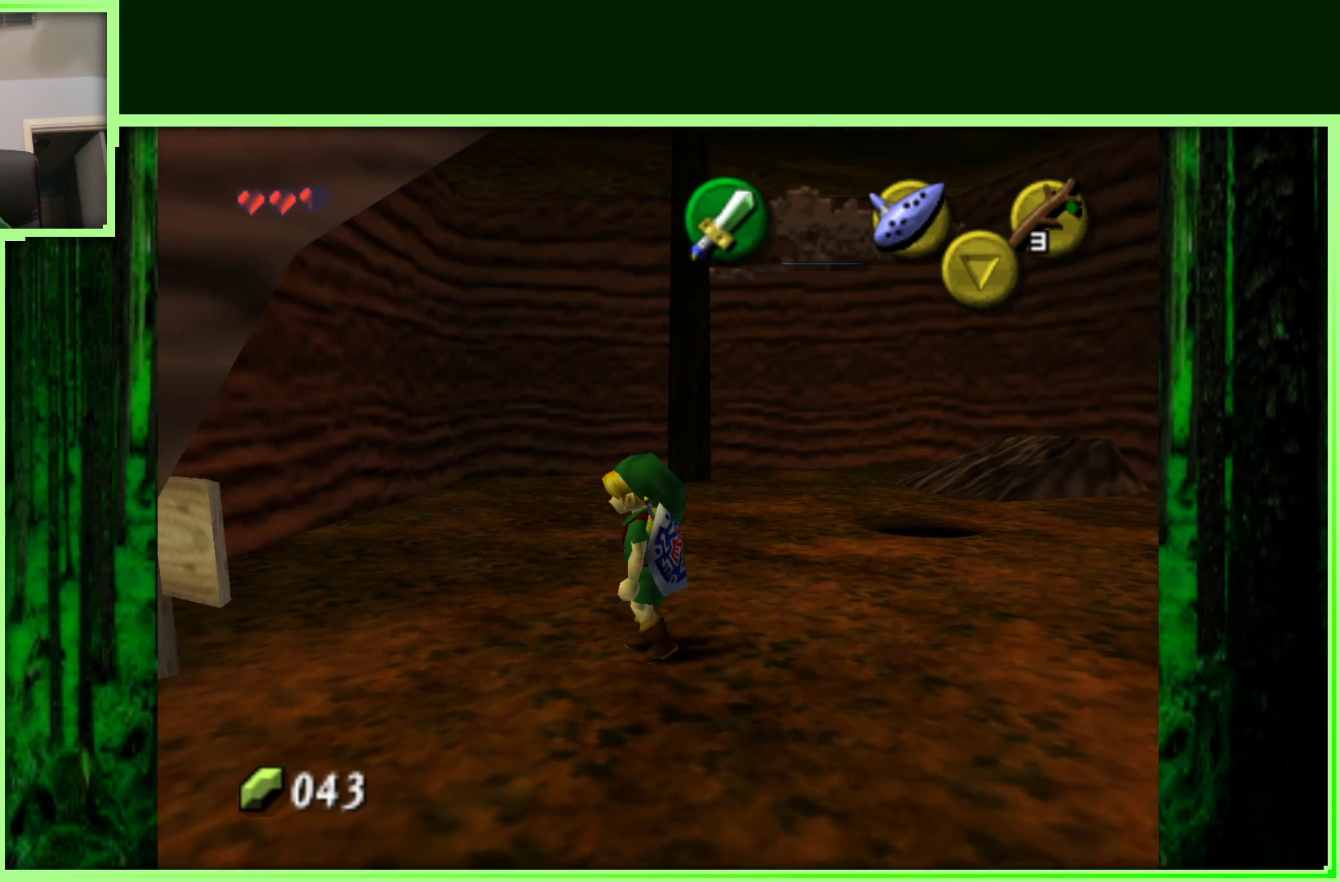
{"buttons": [], "left_stick": "center", "events": [[167, "left_stick", "left"], [233, "left_stick", "center"], [267, "Z", "down"], [450, "Z", "up"]]}
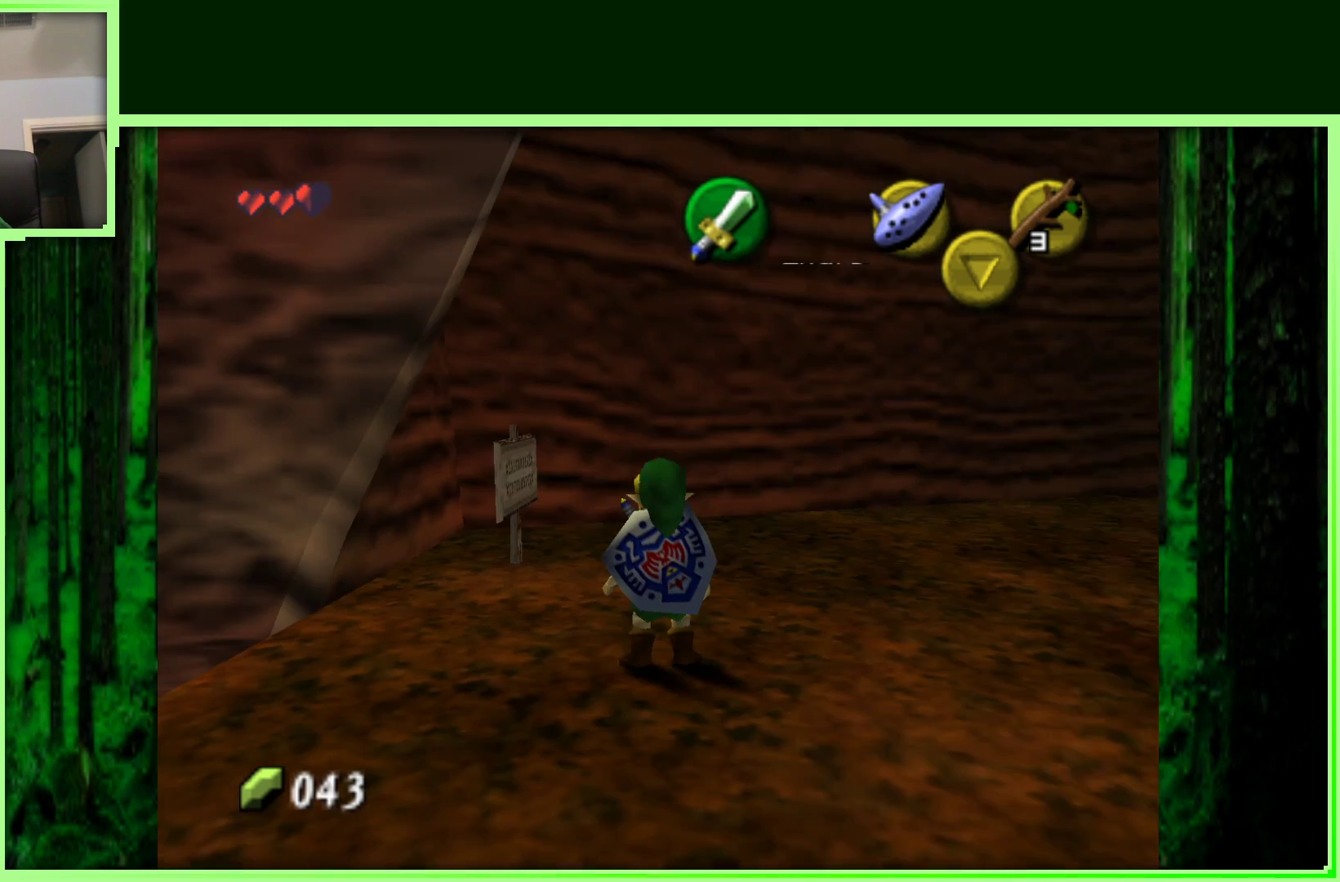
{"buttons": [], "left_stick": "up", "events": [[333, "left_stick", "up"]]}